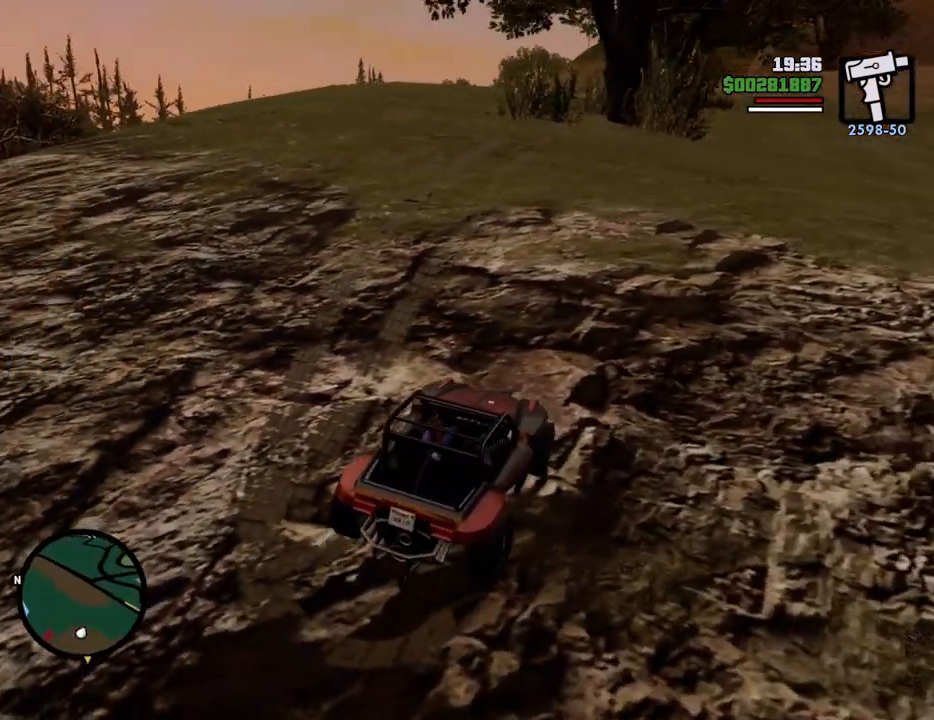
Gameplay with keyboard and mouse; each line is a JSON object with the keys and mouse buttons held at the frame after it. "events" lists presses ("down") and releases ("up") of "1", "2", "3", "4", "5", "6", "8", "a", "alt", "c", "ctrl", "d", "down", "e", "escape", "f", "f1", "f2", "f3", "g", "h", "left", "num2", "q", "r", "right", "s", "shift", "space", "t", "tab", "up", "v", "w", "x", "z", "mouse_left", "mouse_middle", "mouse_right", "mouse_wheel_up" and "mouse_wheel_down" between this image and that frame as [ms after this image, input, new state], when the widget could be followed in between. "mouse_left", "mouse_middle", "mouse_right", "mouse_wheel_up", "mouse_wheel_down" = the "left", "middle", "right", "wheel_up", "wheel_down" buttons of the "mouse" list. No other keys are recorded. Mouse movement is not recorded.
{"keys": ["w"], "mouse": [], "events": [[16, "a", "down"], [350, "a", "up"]]}
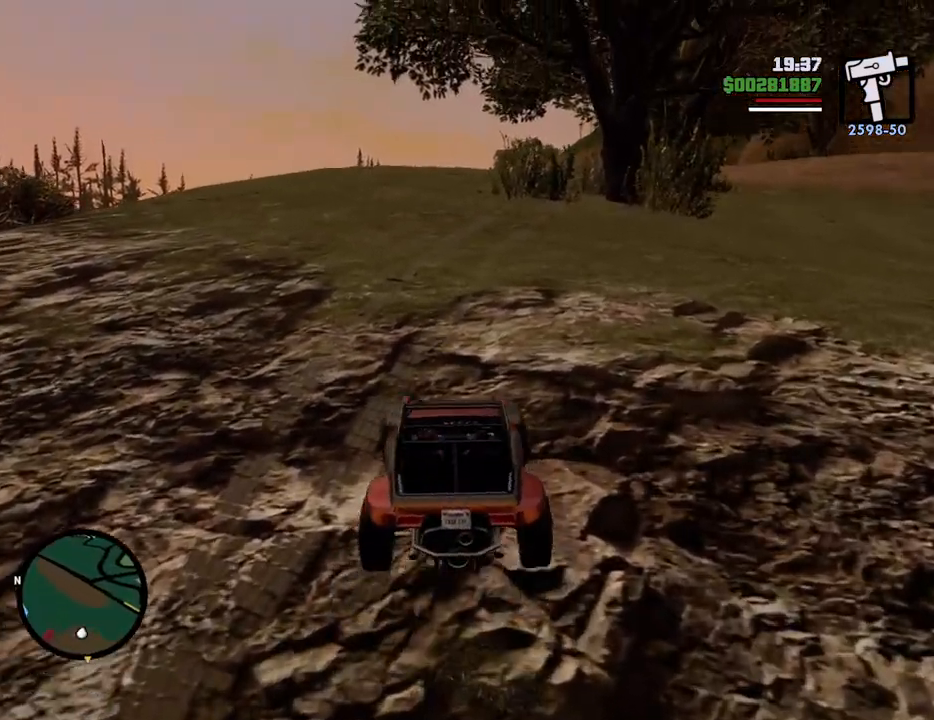
{"keys": ["w"], "mouse": [], "events": [[83, "d", "down"], [317, "d", "up"]]}
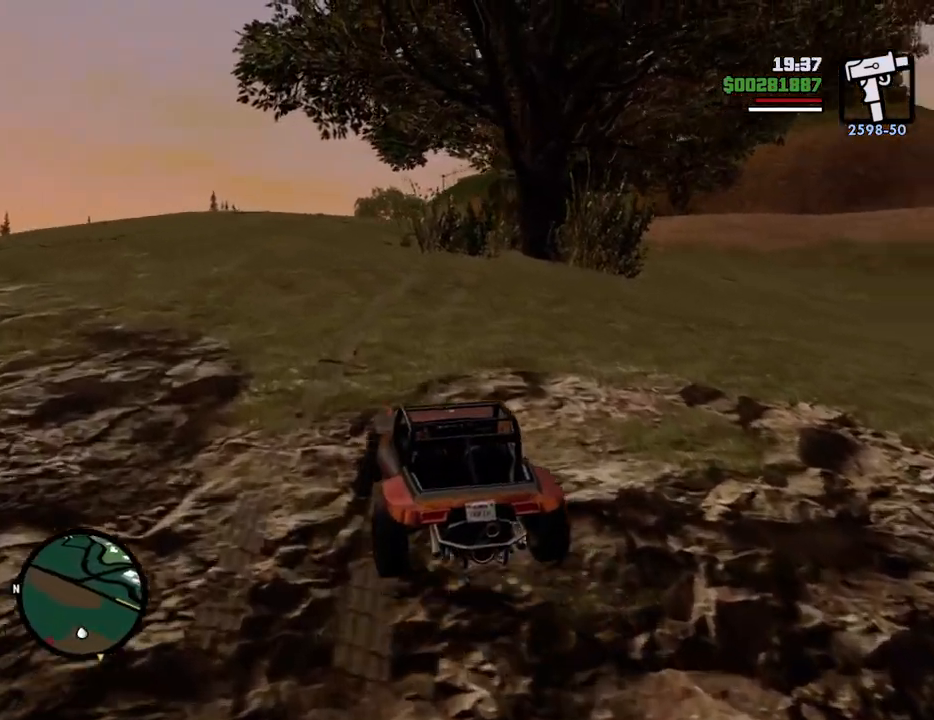
{"keys": ["w"], "mouse": [], "events": [[150, "d", "down"], [183, "d", "up"]]}
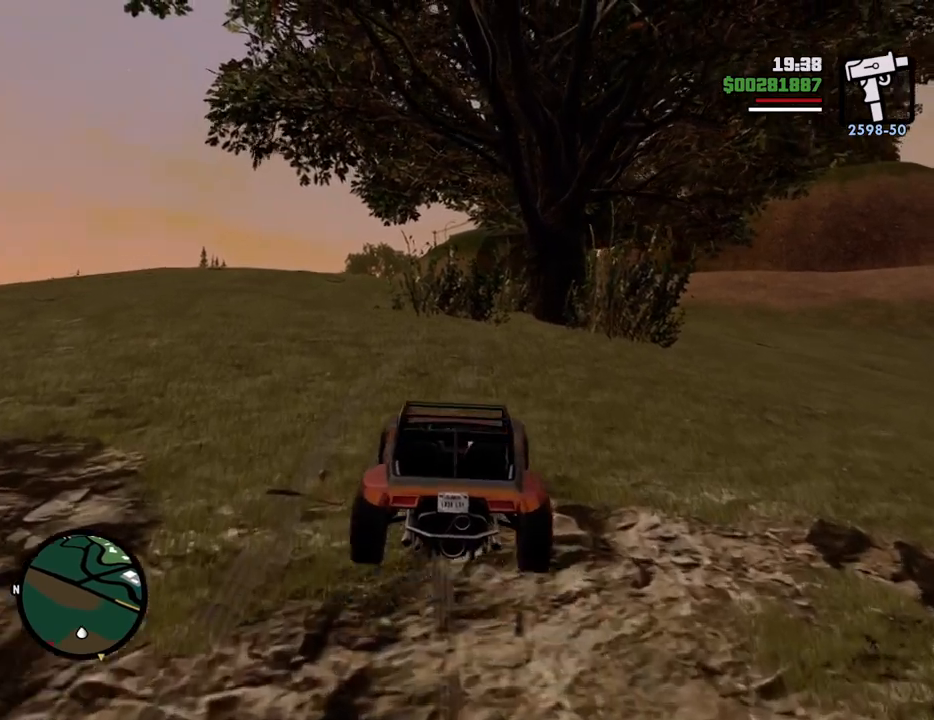
{"keys": ["w"], "mouse": [], "events": []}
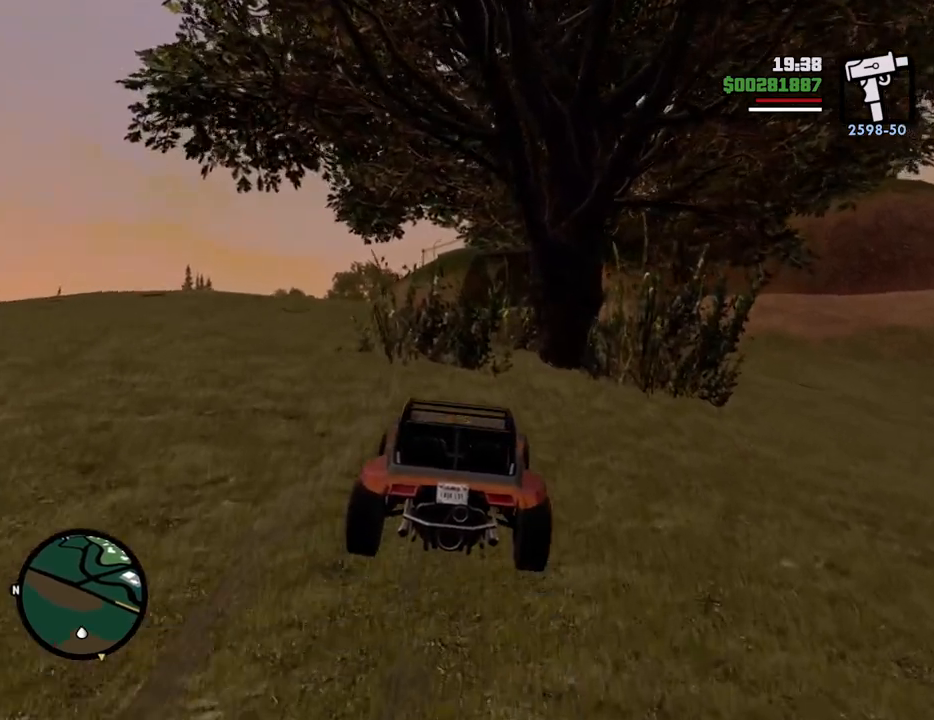
{"keys": [], "mouse": [], "events": [[84, "w", "up"]]}
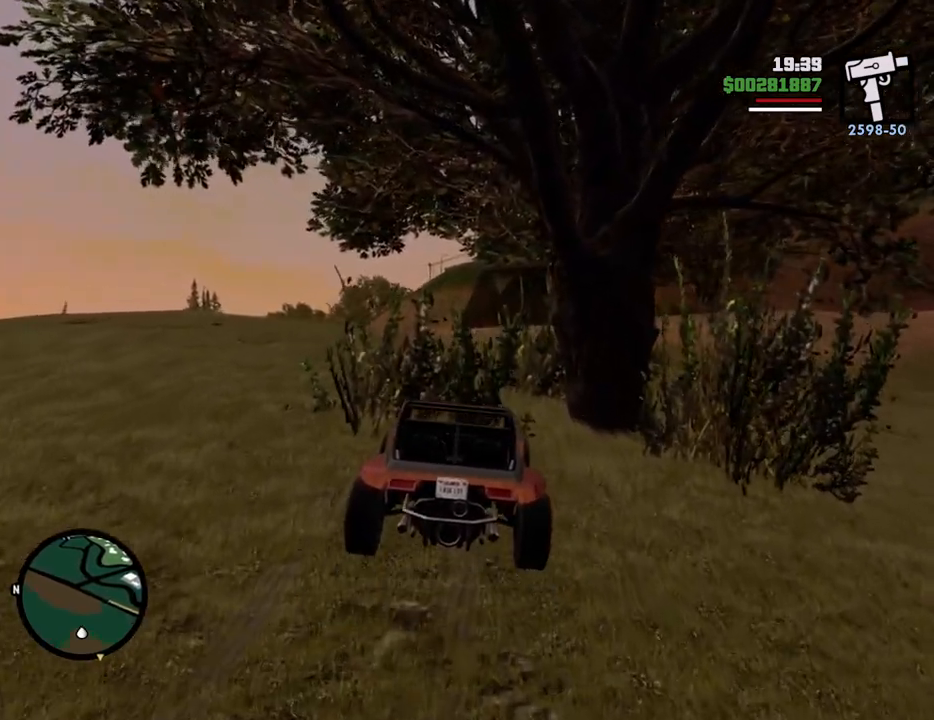
{"keys": ["d", "w"], "mouse": [], "events": [[384, "d", "down"], [384, "w", "down"]]}
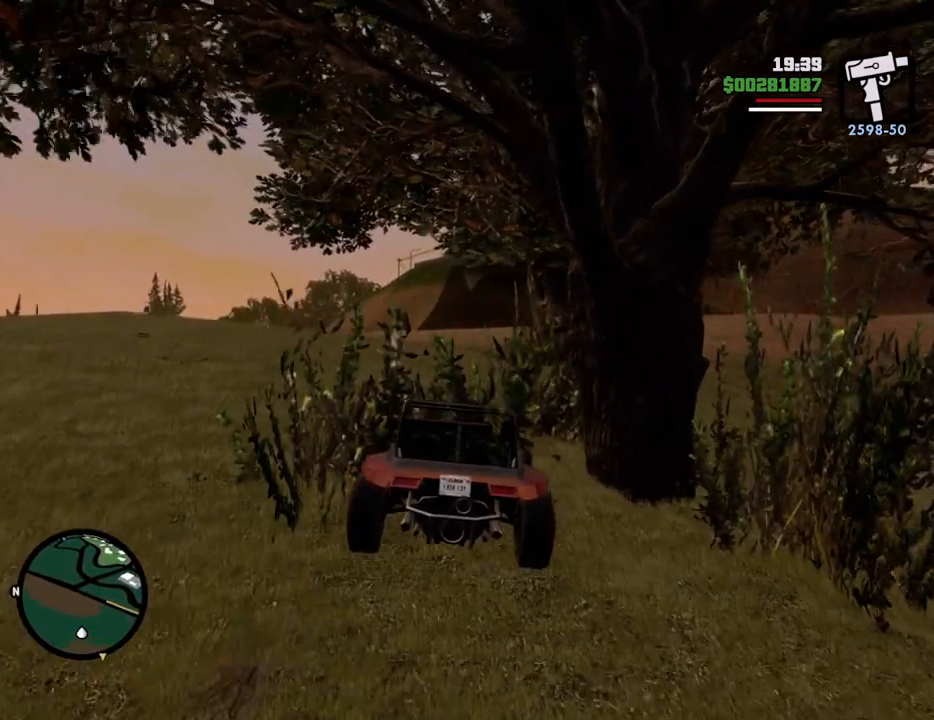
{"keys": [], "mouse": [], "events": [[34, "w", "up"], [134, "d", "up"]]}
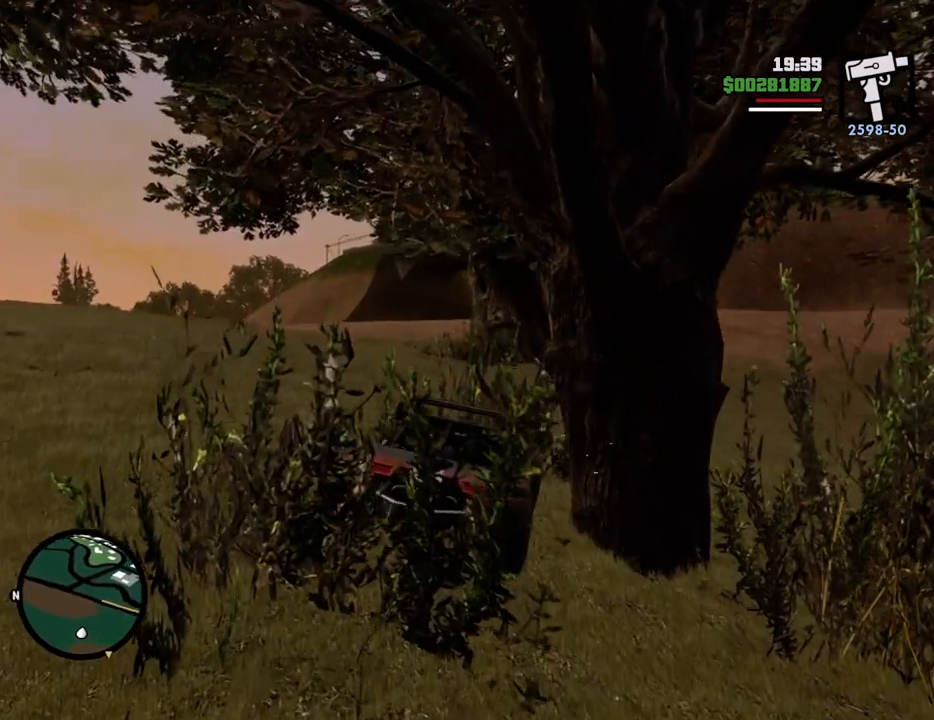
{"keys": ["d"], "mouse": [], "events": [[50, "a", "down"], [234, "w", "down"], [284, "a", "up"], [334, "w", "up"], [418, "d", "down"]]}
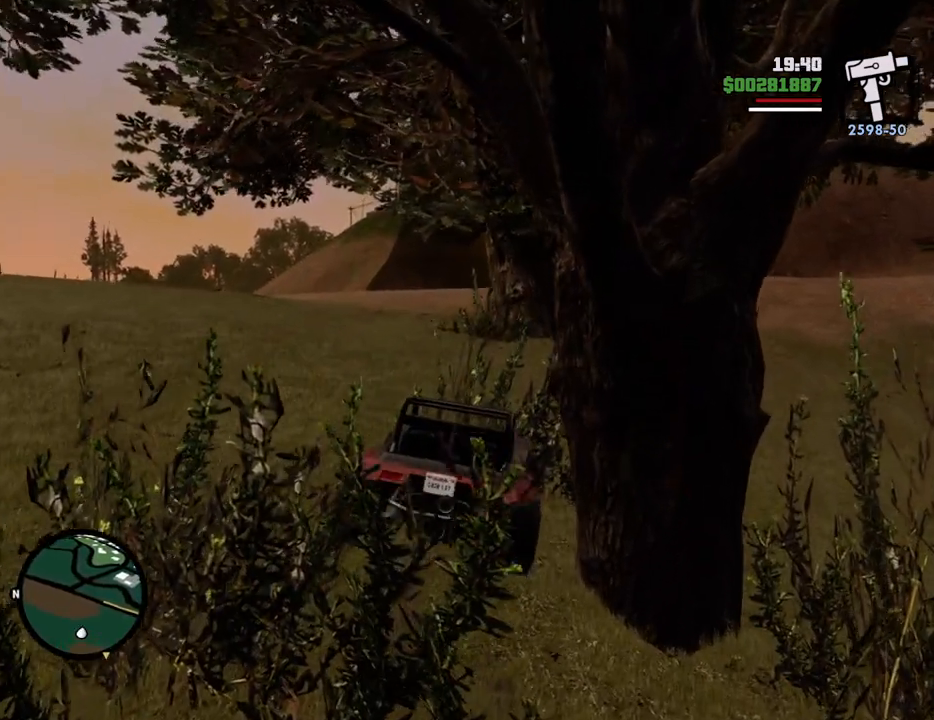
{"keys": ["s"], "mouse": [], "events": [[401, "s", "down"], [434, "d", "up"]]}
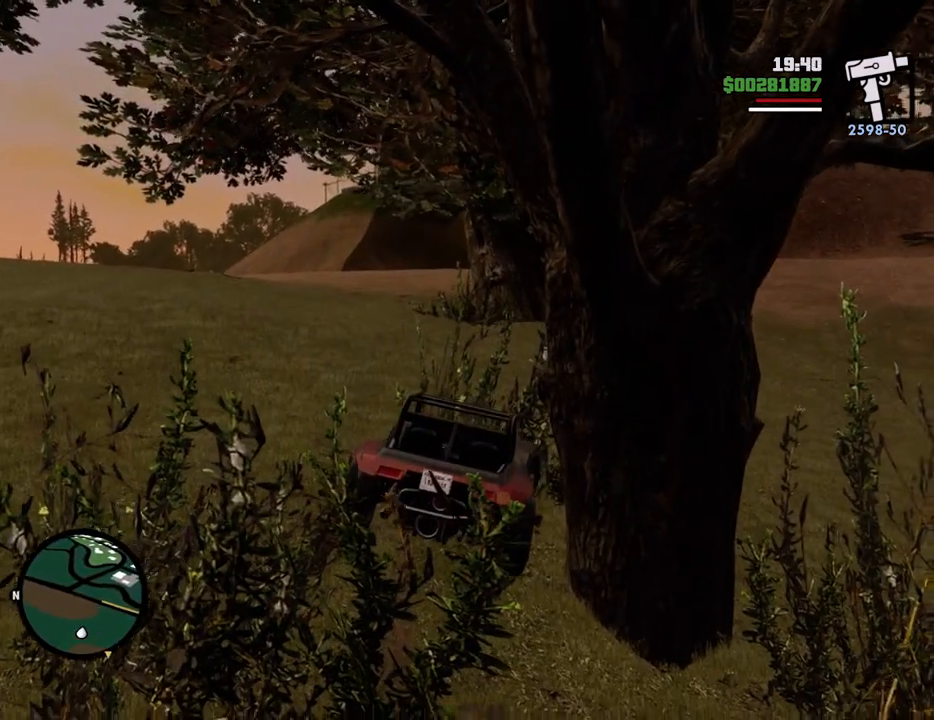
{"keys": ["a", "w"], "mouse": [], "events": [[250, "a", "down"], [351, "s", "up"], [501, "w", "down"]]}
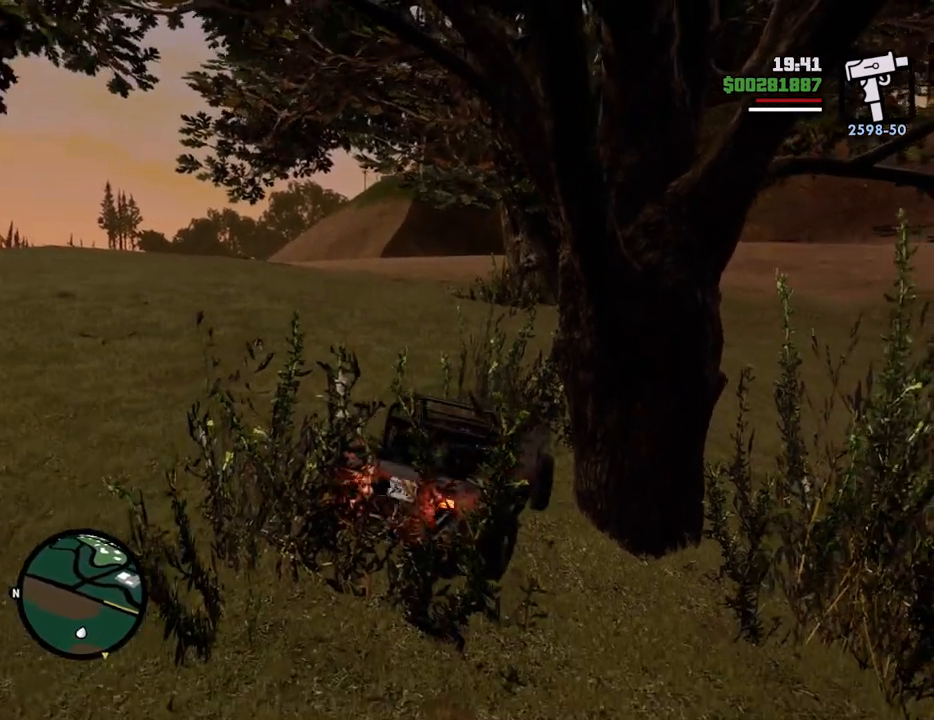
{"keys": ["d", "w"], "mouse": [], "events": [[50, "a", "up"], [367, "d", "down"]]}
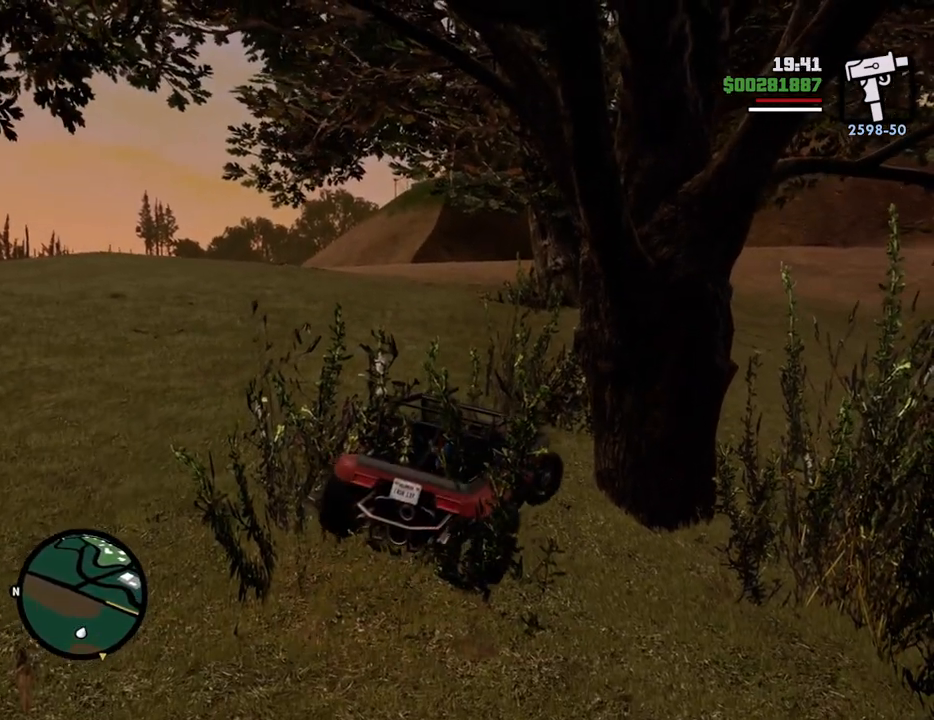
{"keys": ["d", "w"], "mouse": [], "events": [[150, "d", "up"], [284, "d", "down"]]}
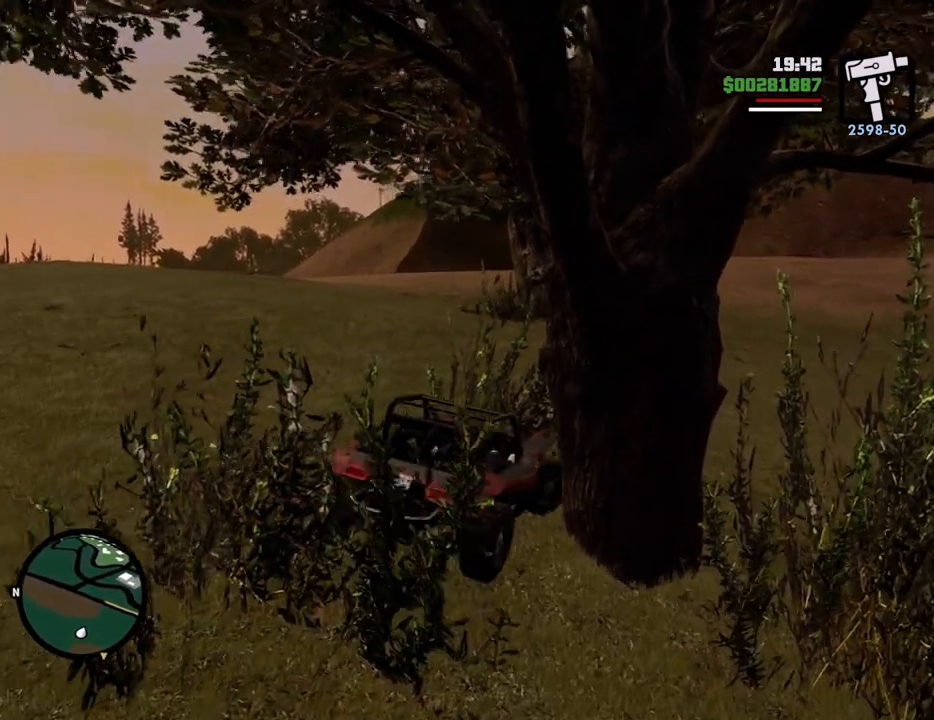
{"keys": ["d", "w"], "mouse": [], "events": [[16, "w", "up"], [484, "w", "down"]]}
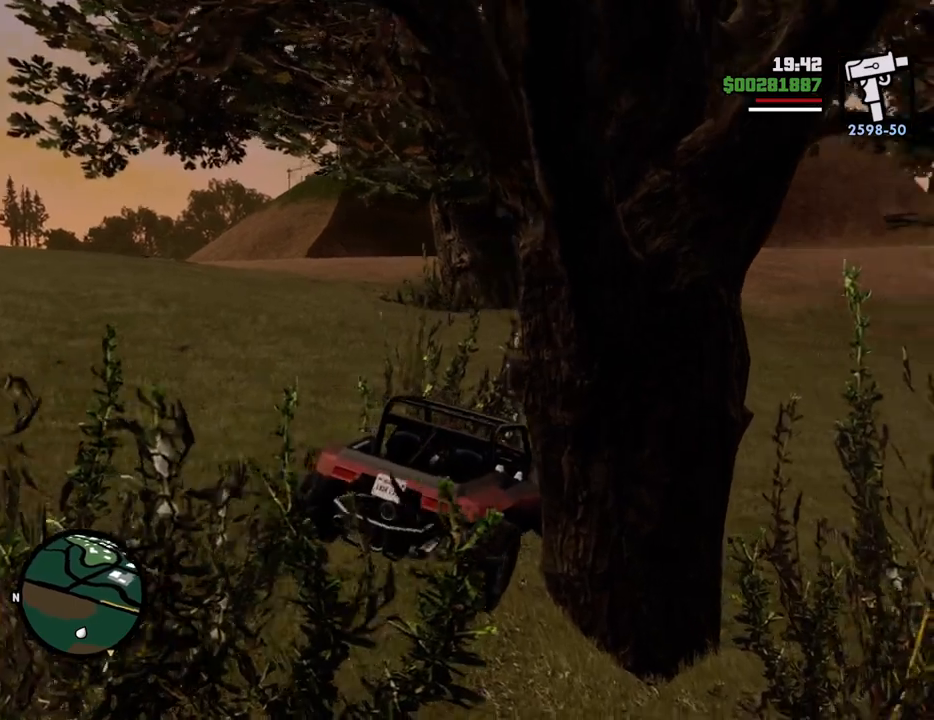
{"keys": ["d", "w"], "mouse": [], "events": []}
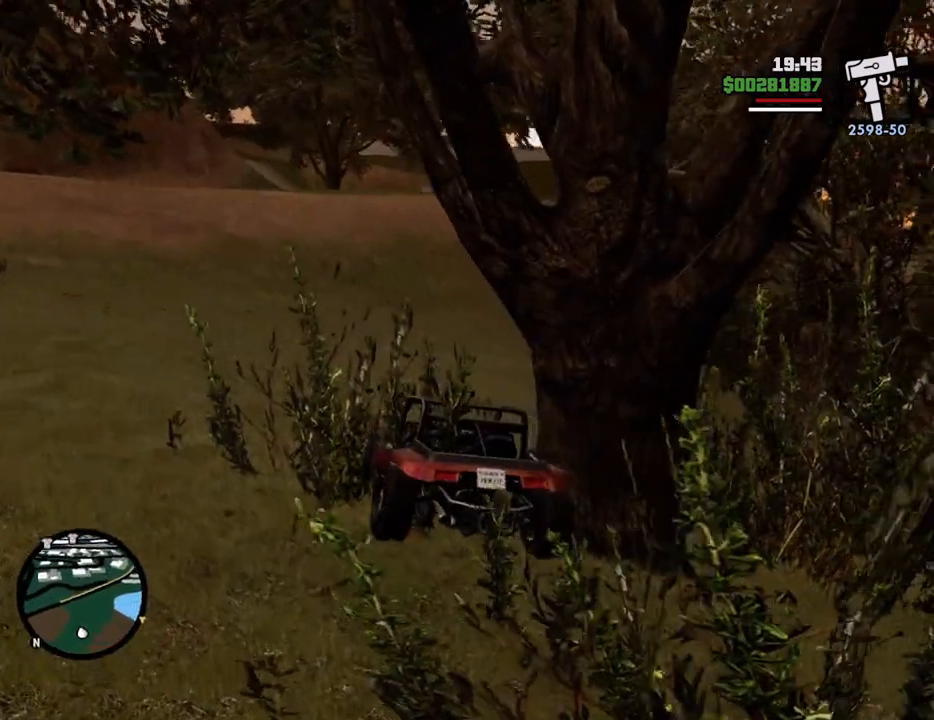
{"keys": ["d", "w"], "mouse": [], "events": [[51, "w", "up"], [184, "w", "down"]]}
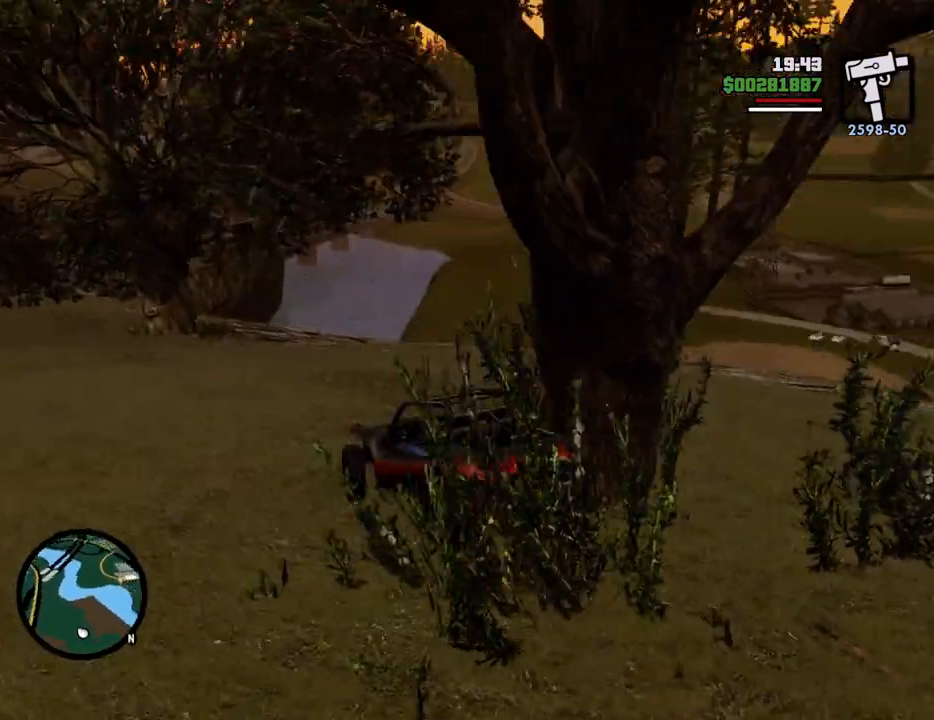
{"keys": ["s"], "mouse": [], "events": [[67, "w", "up"], [301, "s", "down"], [351, "d", "up"]]}
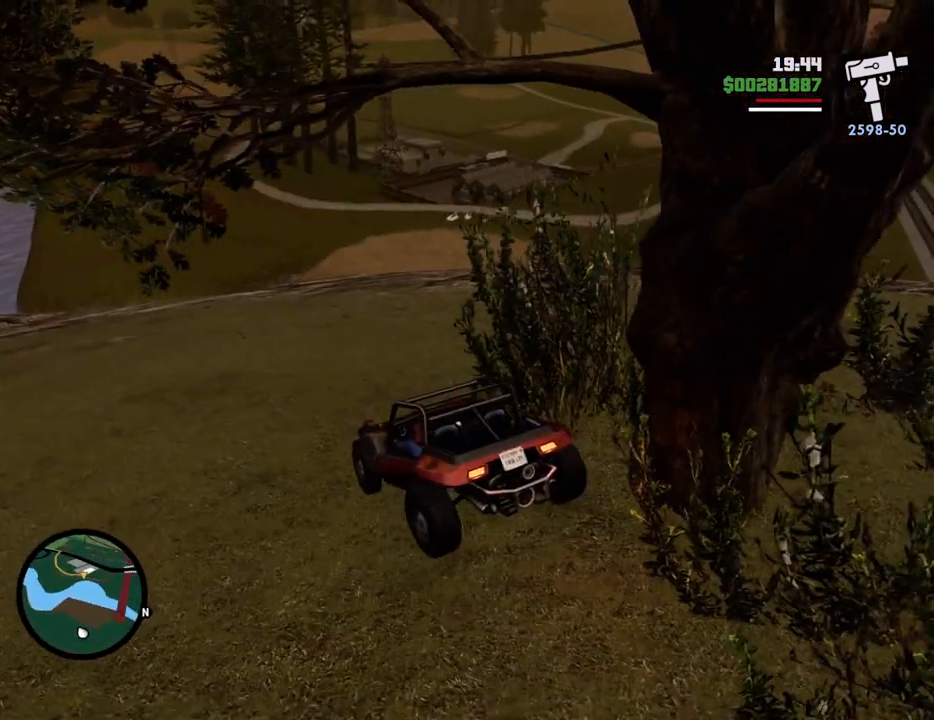
{"keys": ["s"], "mouse": [], "events": []}
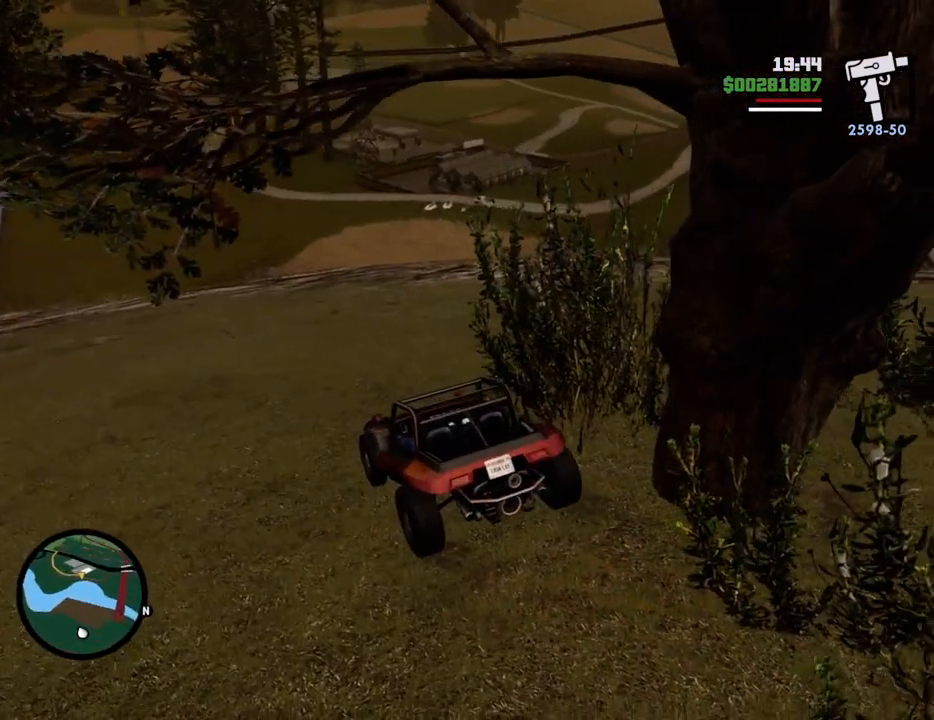
{"keys": ["a", "s"], "mouse": [], "events": [[384, "a", "down"]]}
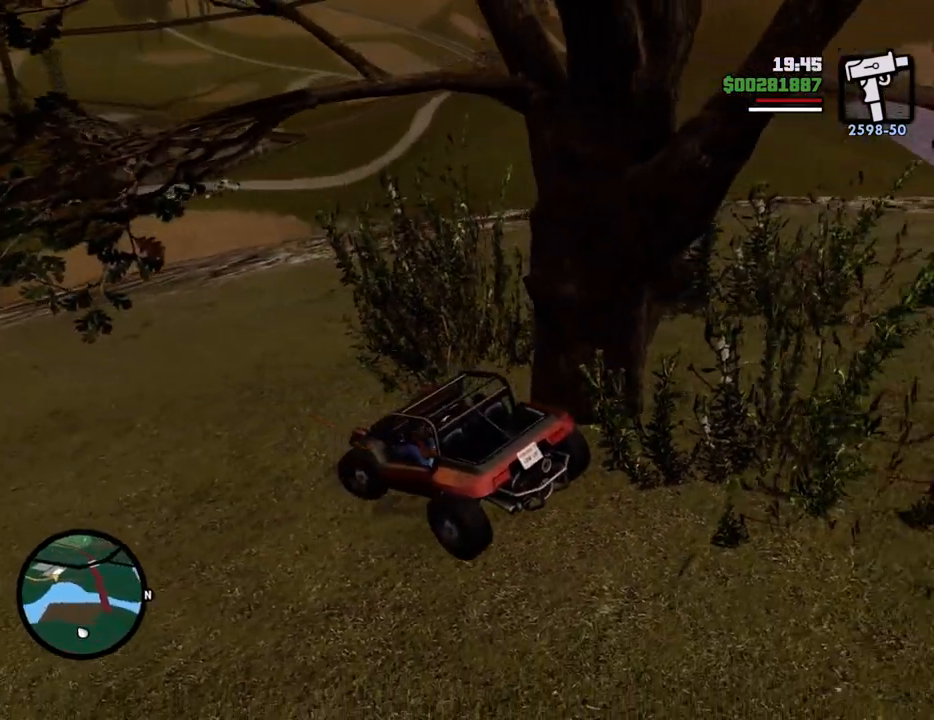
{"keys": ["d", "w"], "mouse": [], "events": [[167, "s", "up"], [301, "w", "down"], [401, "a", "up"], [484, "d", "down"]]}
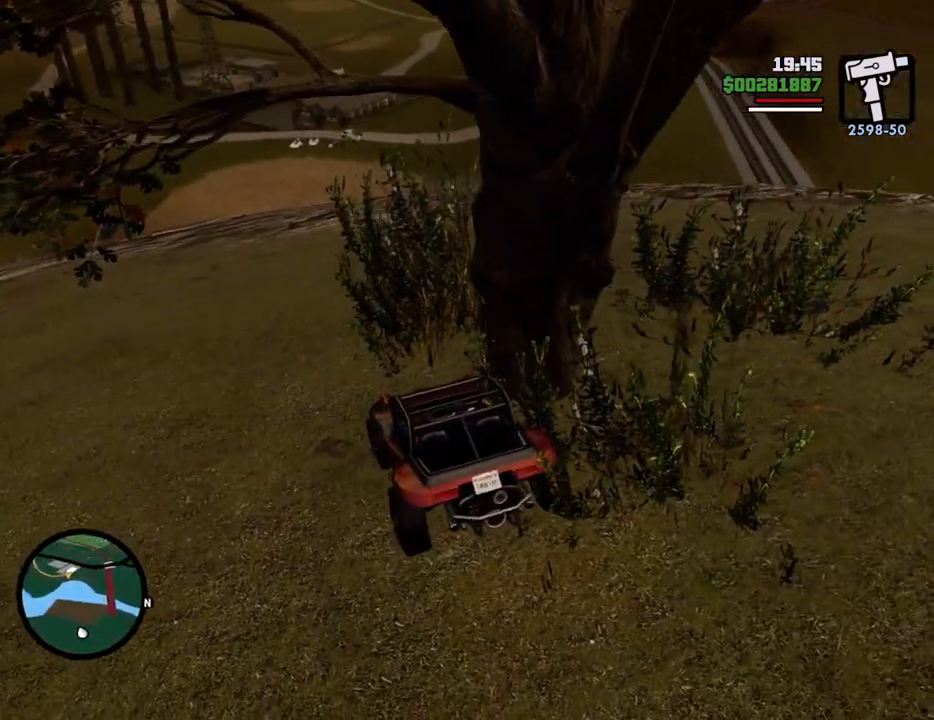
{"keys": ["d", "w"], "mouse": [], "events": []}
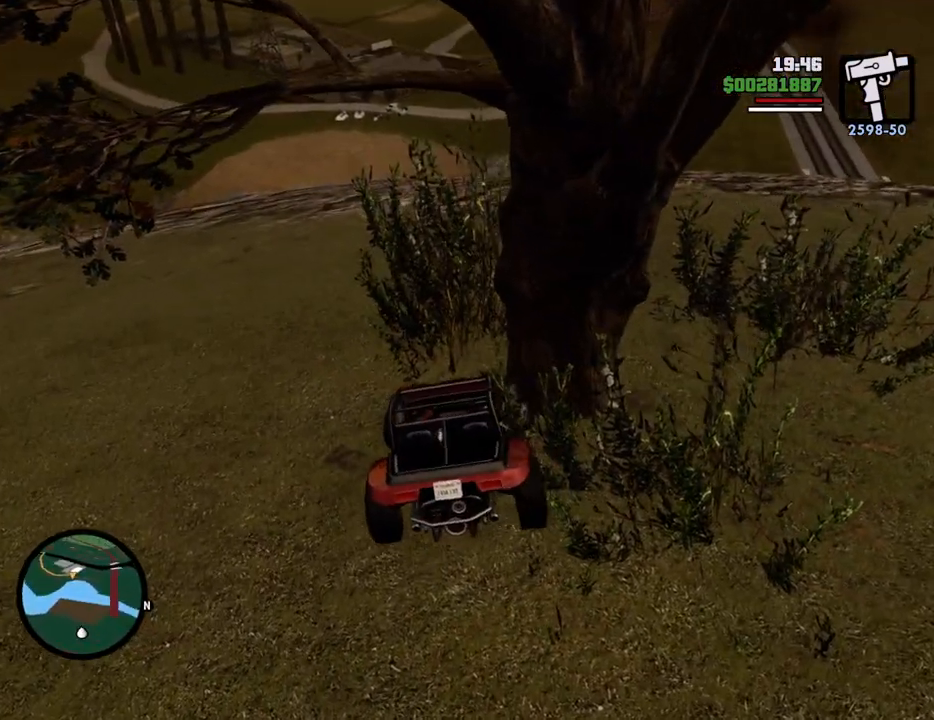
{"keys": ["a", "s"], "mouse": [], "events": [[100, "w", "up"], [150, "d", "up"], [234, "s", "down"], [384, "a", "down"]]}
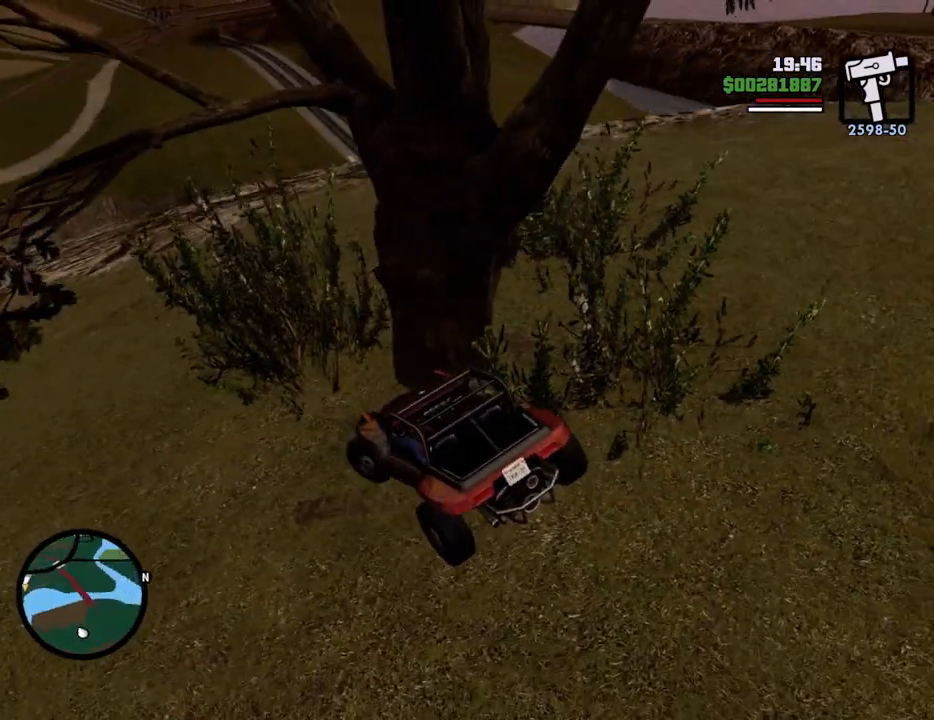
{"keys": ["a", "s"], "mouse": [], "events": []}
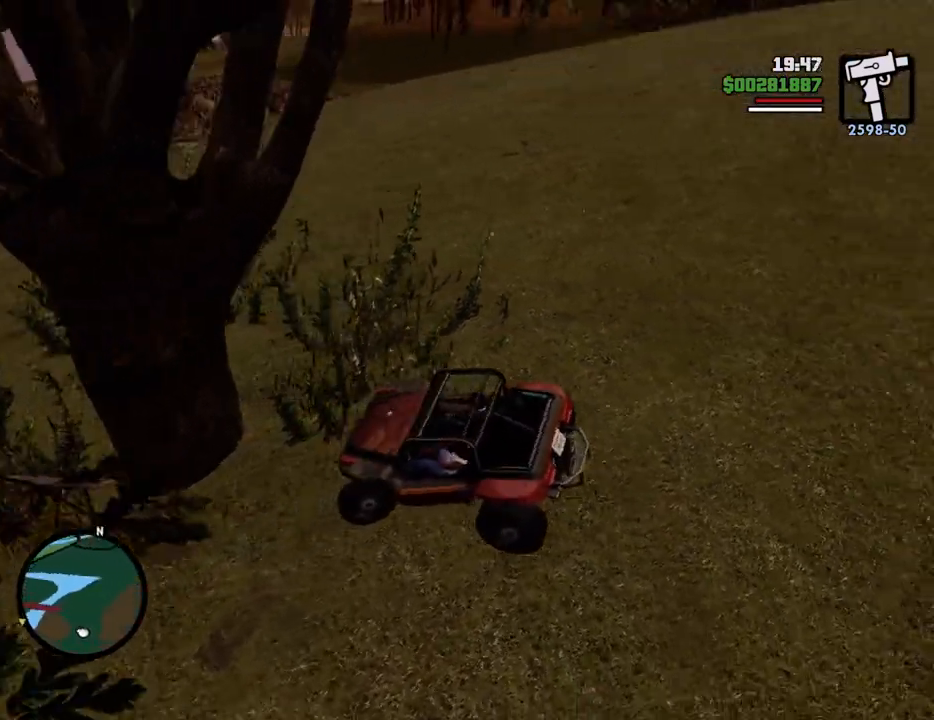
{"keys": ["d", "w"], "mouse": [], "events": [[167, "s", "up"], [317, "w", "down"], [417, "d", "down"], [450, "a", "up"]]}
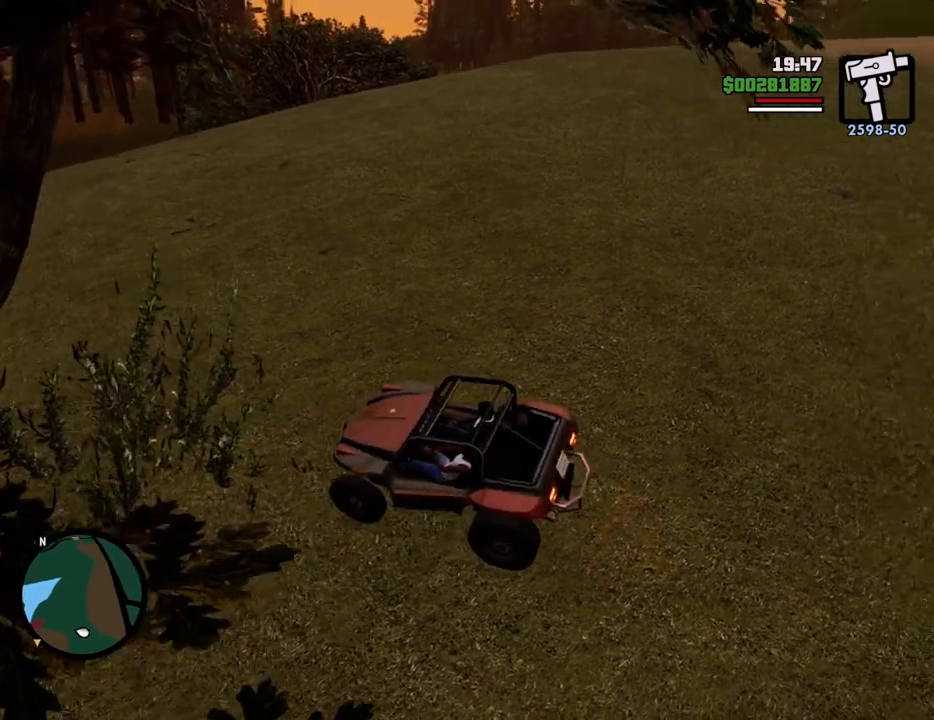
{"keys": ["d", "w"], "mouse": [], "events": []}
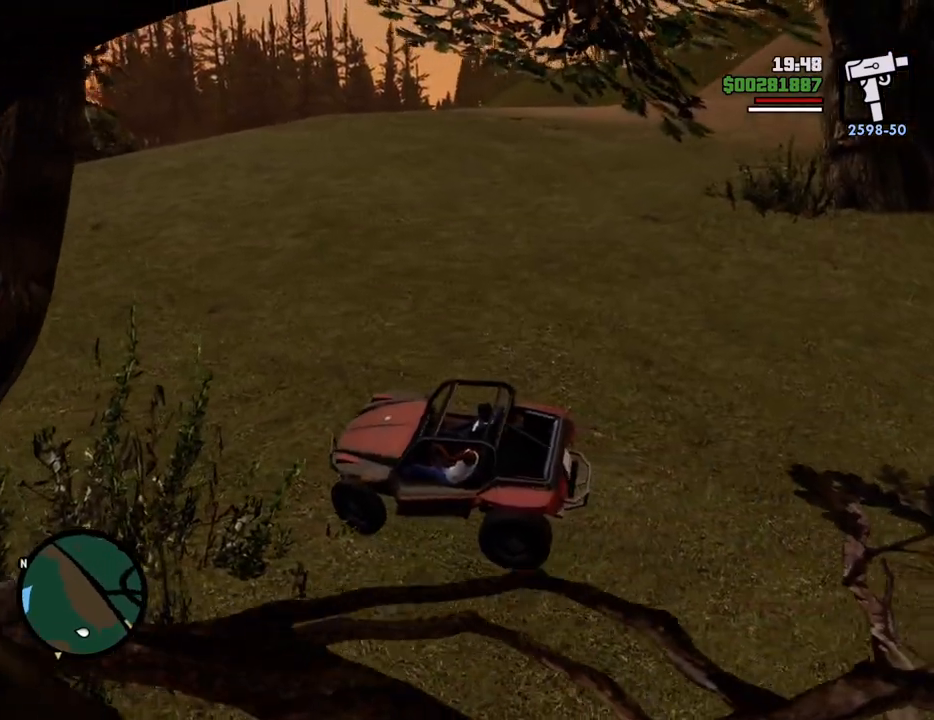
{"keys": ["d", "w"], "mouse": [], "events": []}
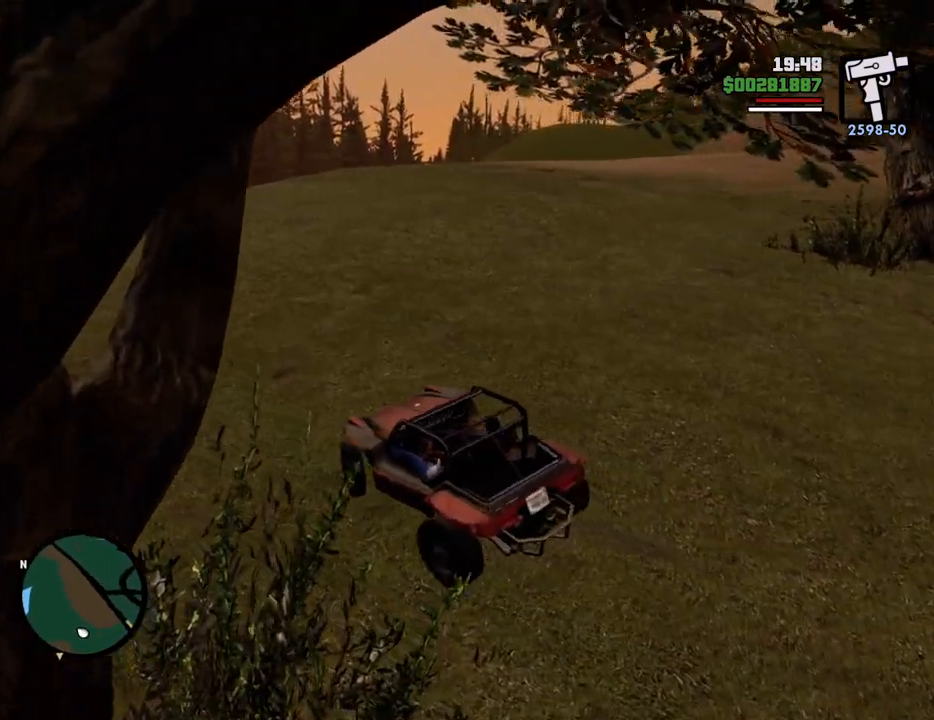
{"keys": ["w"], "mouse": [], "events": [[183, "d", "up"], [333, "d", "down"], [434, "d", "up"]]}
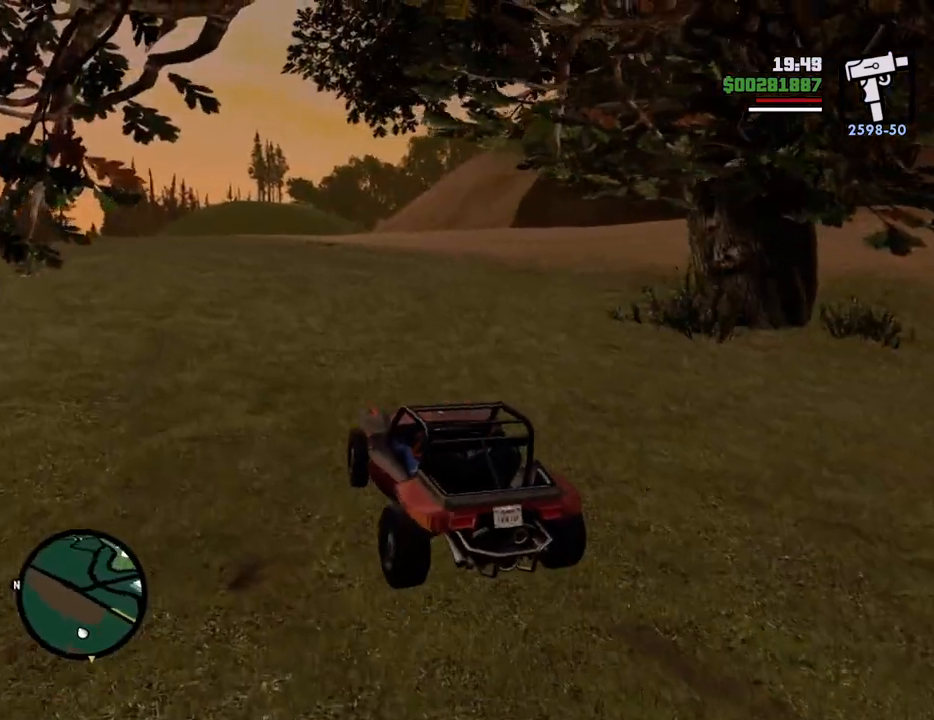
{"keys": ["w"], "mouse": [], "events": [[351, "d", "down"], [434, "d", "up"]]}
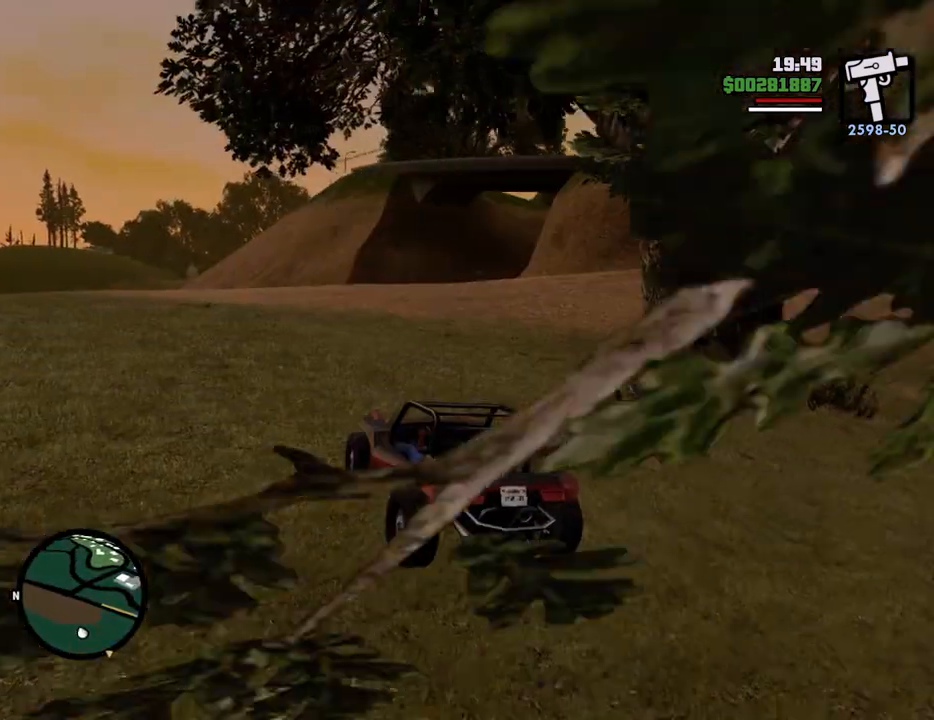
{"keys": ["w"], "mouse": [], "events": [[267, "d", "down"], [418, "d", "up"]]}